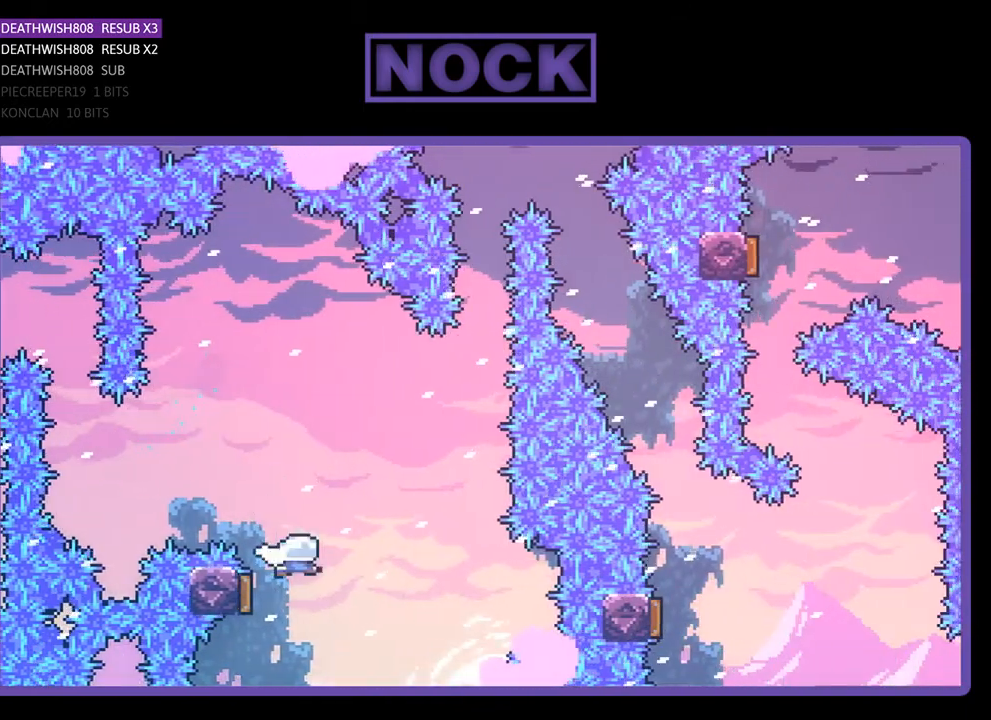
Gameplay with a controller (PlayStation layout); each line is a JSON object with the inputs held at the frame after it. "events" lists button and stick changes between this image and that frame as [ms after this image, input, new state], when the widget could be followed in between. Not read: left_stick.
{"buttons": ["CIRCLE", "R2", "DPAD_UP"], "right_stick": "center", "events": [[133, "DPAD_LEFT", "up"], [333, "DPAD_UP", "down"], [367, "CIRCLE", "down"]]}
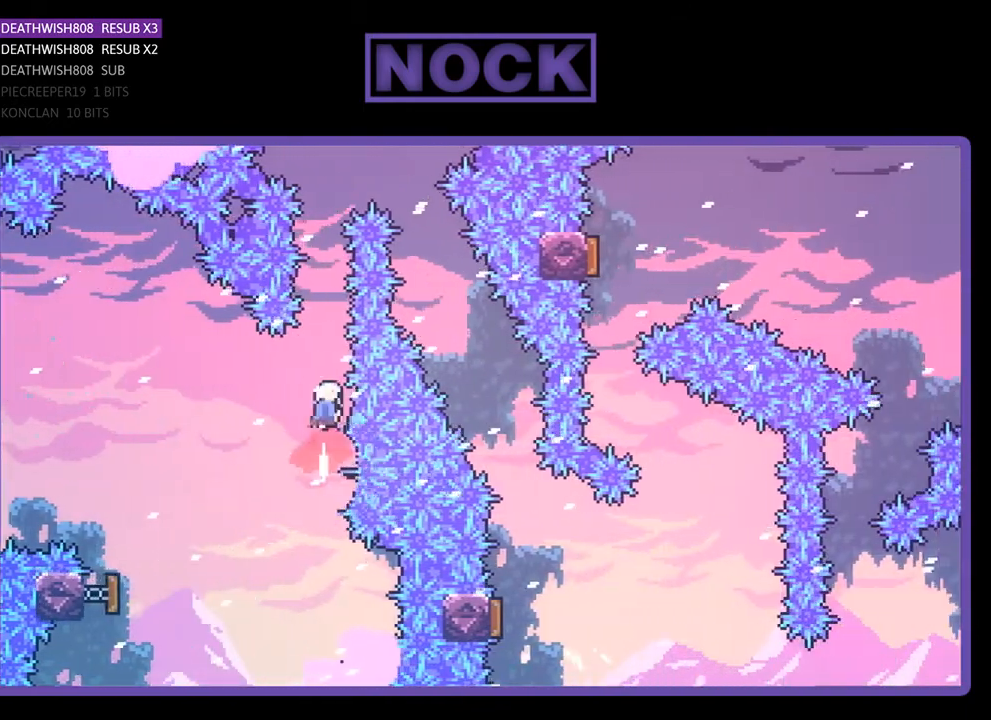
{"buttons": ["CIRCLE", "R2", "DPAD_UP", "DPAD_RIGHT"], "right_stick": "center", "events": [[133, "CIRCLE", "up"], [267, "CIRCLE", "down"], [400, "DPAD_RIGHT", "down"]]}
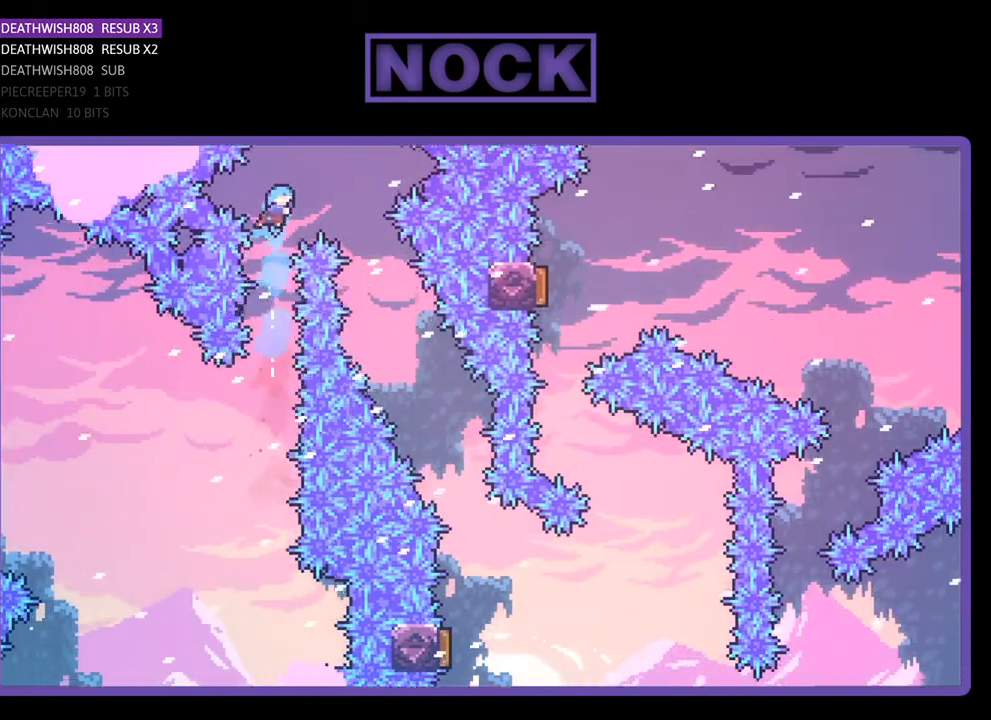
{"buttons": ["R2"], "right_stick": "center", "events": [[67, "CIRCLE", "up"], [333, "DPAD_UP", "up"], [500, "DPAD_RIGHT", "up"]]}
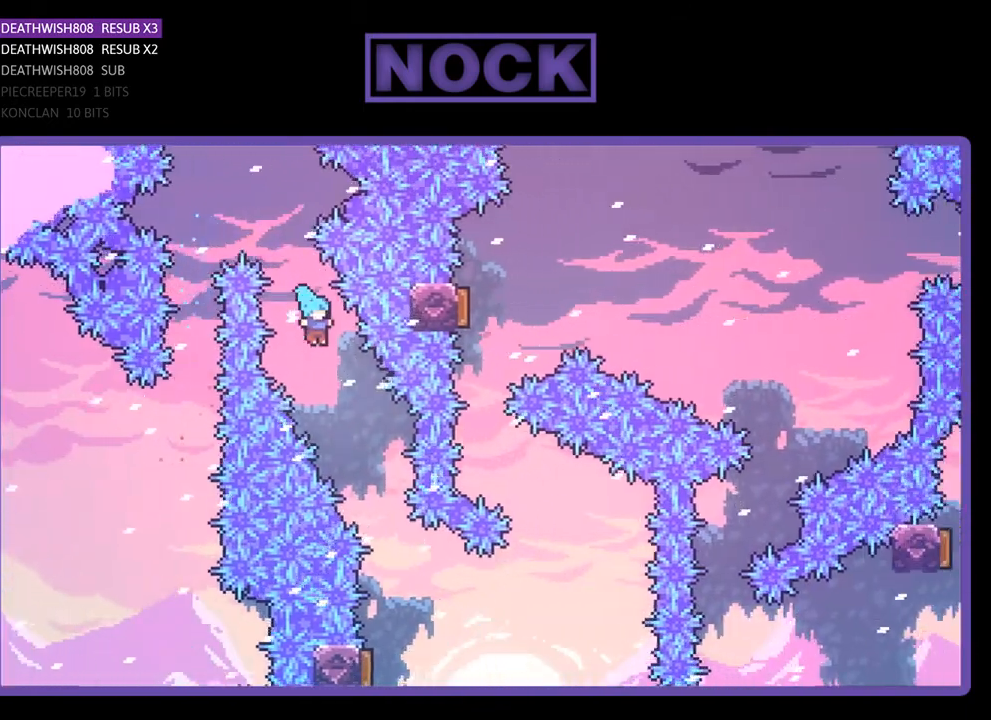
{"buttons": ["R2"], "right_stick": "center", "events": [[100, "DPAD_RIGHT", "down"], [333, "DPAD_RIGHT", "up"]]}
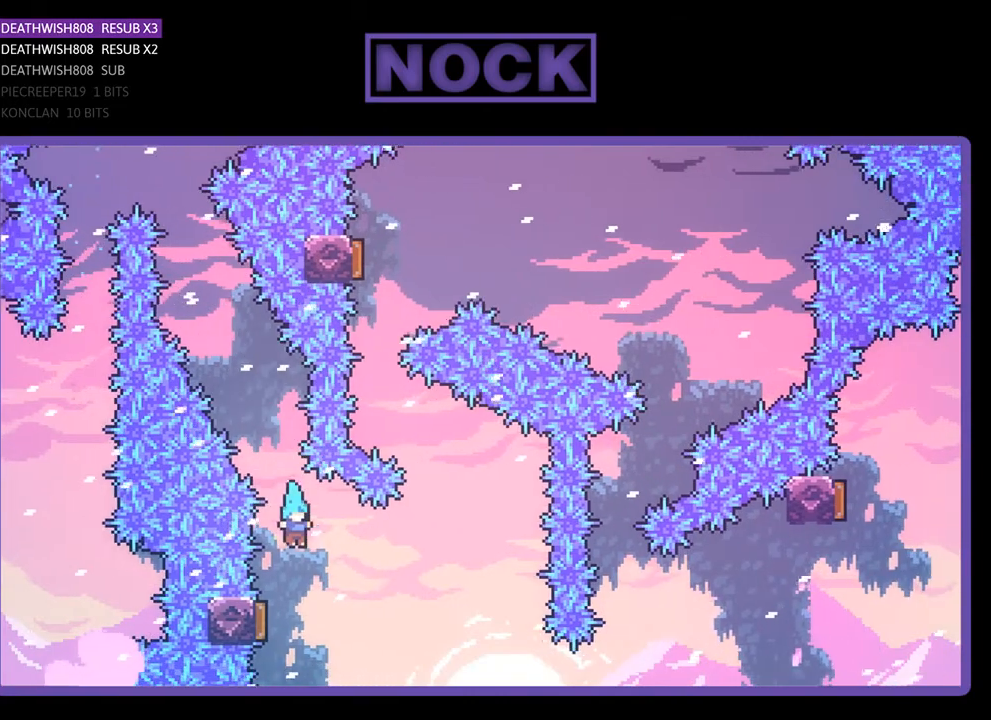
{"buttons": ["R2"], "right_stick": "center", "events": [[100, "DPAD_LEFT", "down"], [333, "DPAD_LEFT", "up"]]}
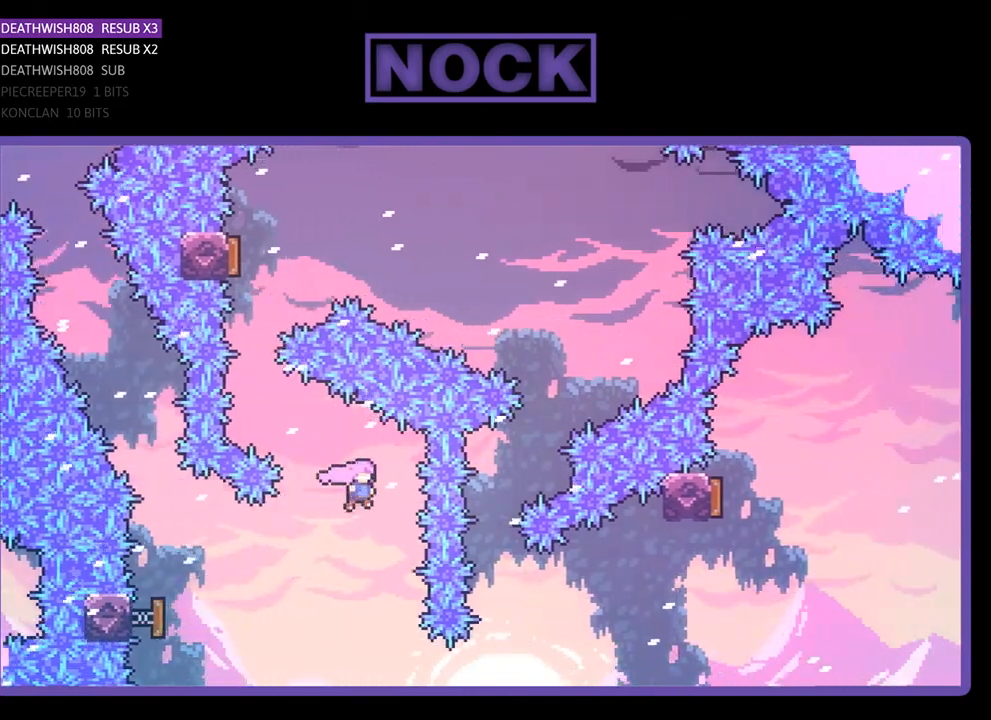
{"buttons": ["CIRCLE", "R2", "DPAD_UP"], "right_stick": "center", "events": [[67, "DPAD_LEFT", "down"], [67, "DPAD_UP", "down"], [100, "CIRCLE", "down"], [333, "CIRCLE", "up"], [367, "DPAD_LEFT", "up"], [367, "DPAD_UP", "up"], [467, "CIRCLE", "down"], [467, "DPAD_UP", "down"]]}
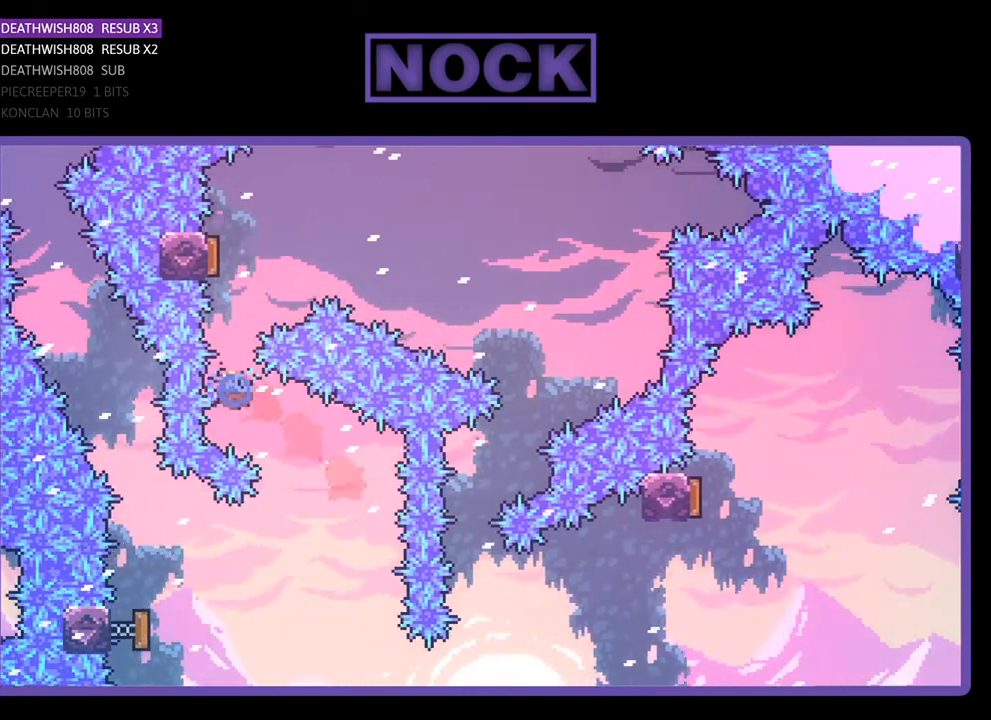
{"buttons": ["R2", "DPAD_RIGHT"], "right_stick": "center", "events": [[67, "DPAD_LEFT", "down"], [167, "DPAD_LEFT", "up"], [200, "CIRCLE", "up"], [233, "DPAD_UP", "up"], [367, "DPAD_RIGHT", "down"]]}
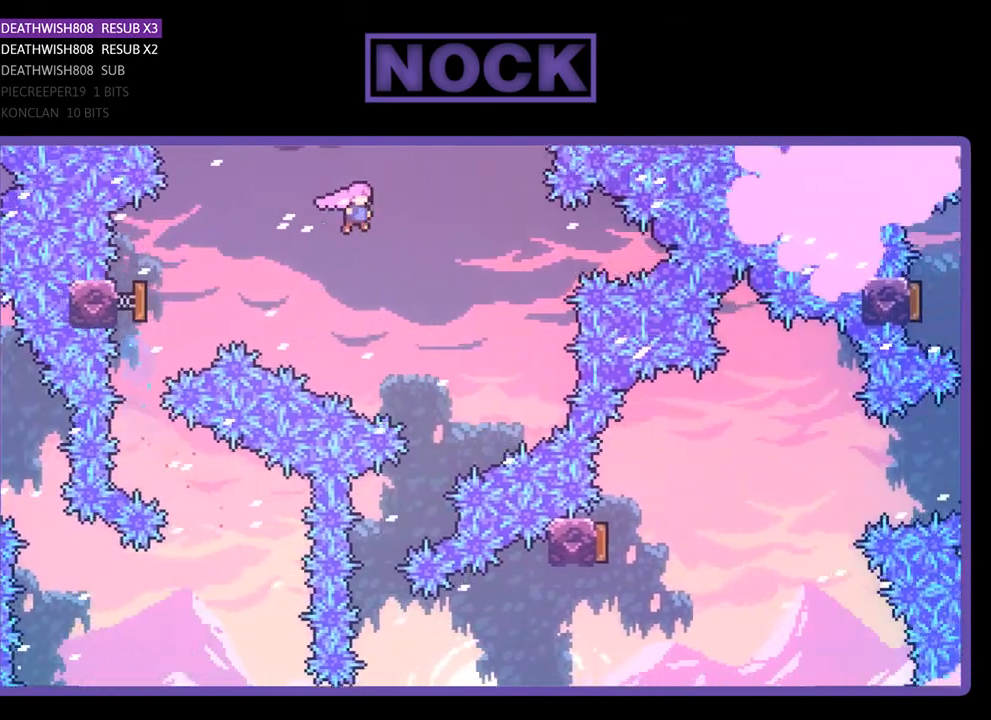
{"buttons": ["R2", "DPAD_LEFT"], "right_stick": "center", "events": [[233, "DPAD_RIGHT", "up"], [500, "DPAD_LEFT", "down"]]}
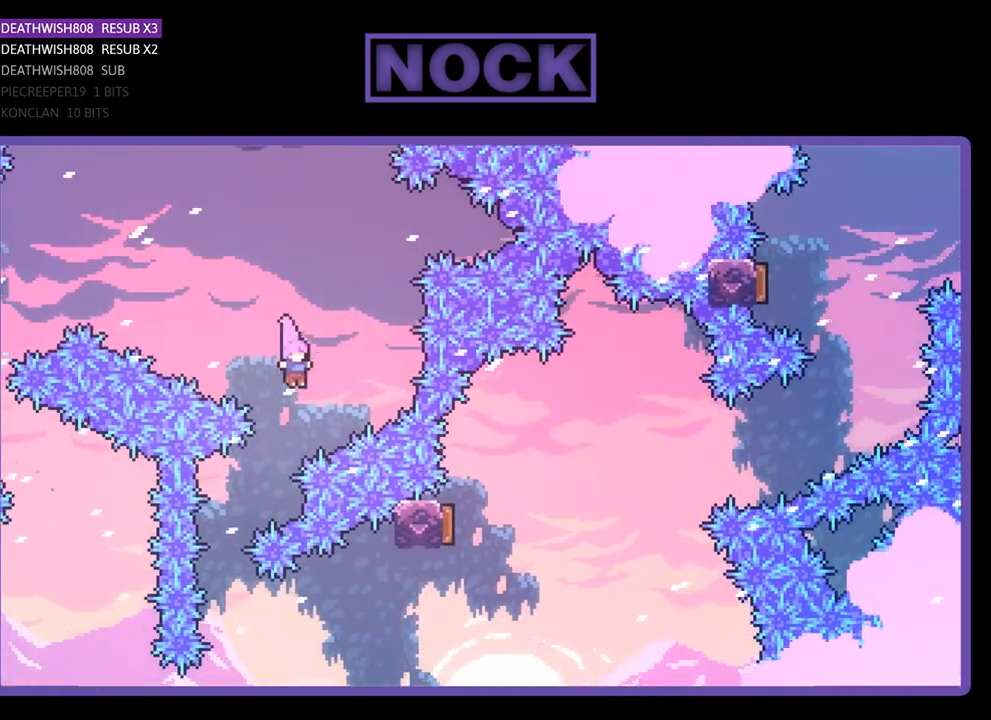
{"buttons": ["CIRCLE", "R2", "DPAD_RIGHT"], "right_stick": "center", "events": [[267, "DPAD_LEFT", "up"], [367, "DPAD_RIGHT", "down"], [500, "CIRCLE", "down"]]}
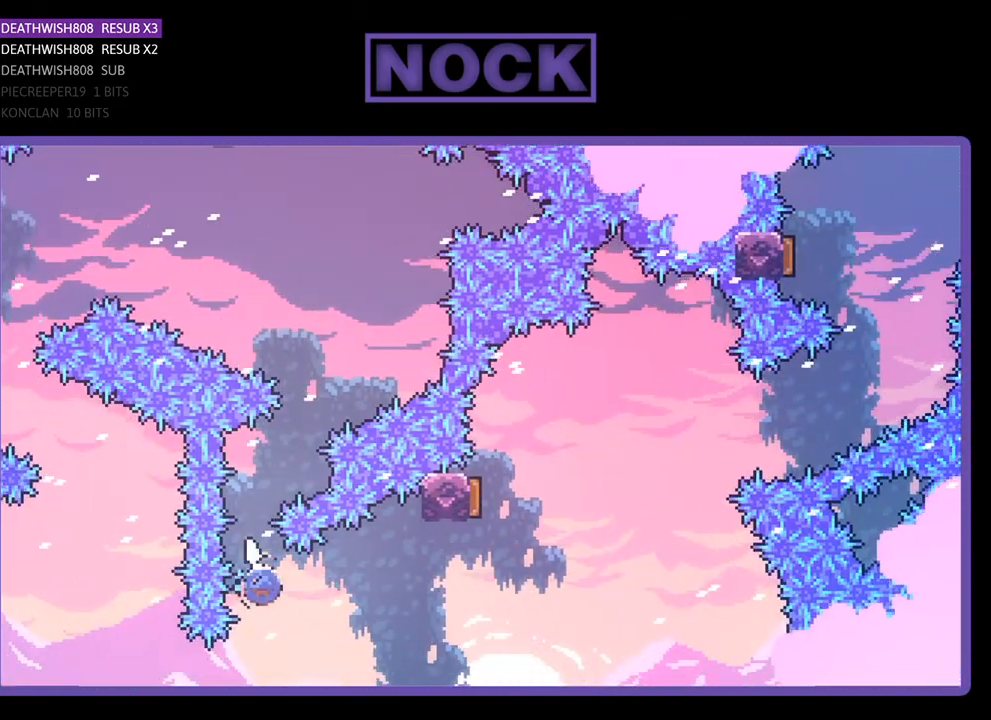
{"buttons": ["CIRCLE", "R2", "DPAD_UP"], "right_stick": "center", "events": [[400, "CIRCLE", "up"], [433, "DPAD_UP", "down"], [467, "DPAD_RIGHT", "up"], [500, "CIRCLE", "down"]]}
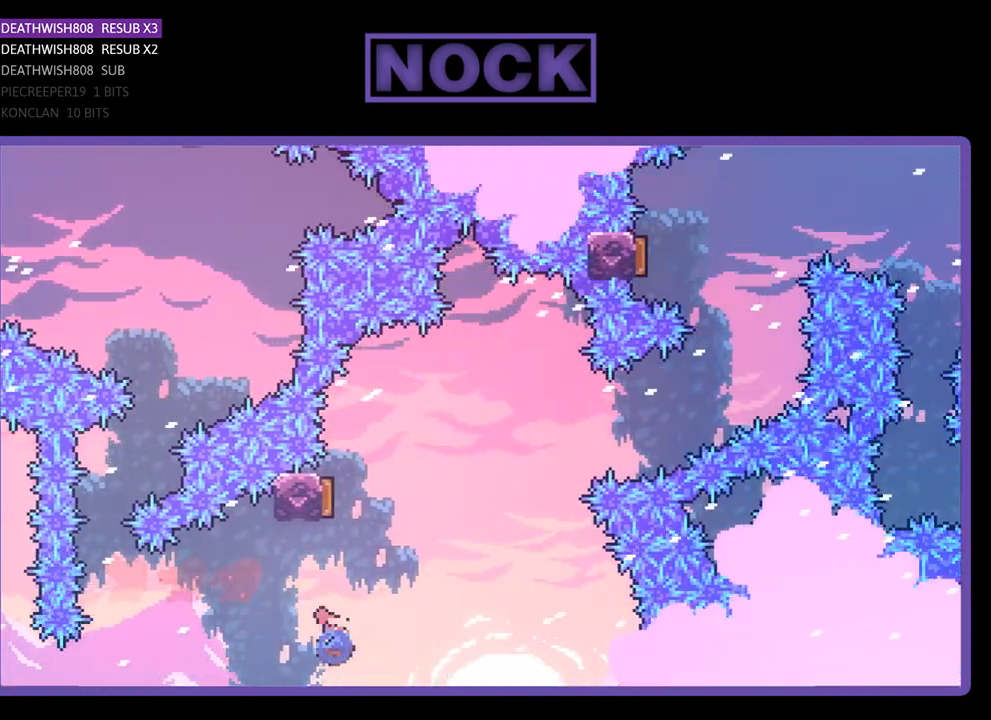
{"buttons": ["R2", "DPAD_UP", "DPAD_RIGHT"], "right_stick": "center", "events": [[300, "DPAD_RIGHT", "down"], [333, "CIRCLE", "up"]]}
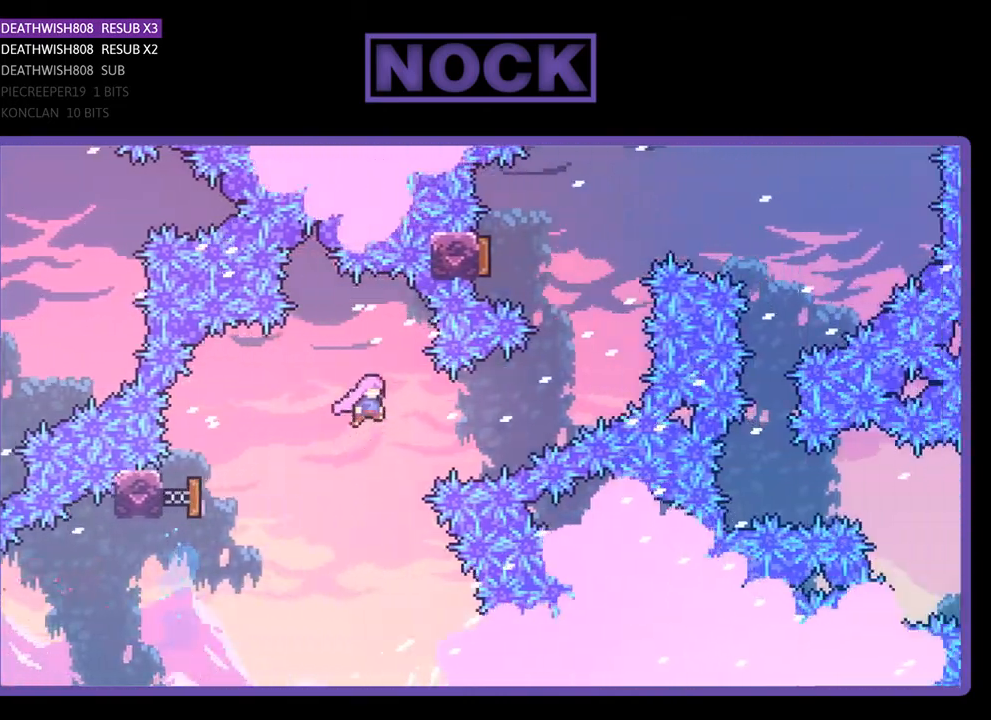
{"buttons": ["CIRCLE", "R2", "DPAD_UP", "DPAD_RIGHT"], "right_stick": "center", "events": [[300, "CIRCLE", "down"]]}
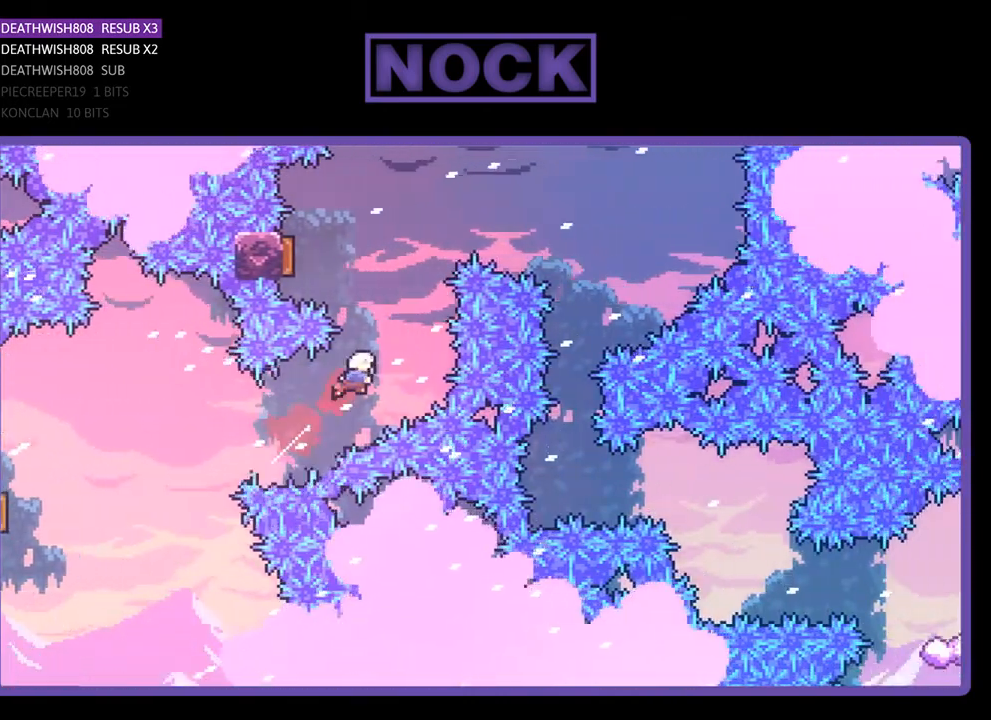
{"buttons": ["R2", "DPAD_UP"], "right_stick": "center", "events": [[33, "CIRCLE", "up"], [100, "DPAD_RIGHT", "up"], [167, "CIRCLE", "down"], [167, "DPAD_LEFT", "down"], [467, "CIRCLE", "up"], [500, "DPAD_LEFT", "up"]]}
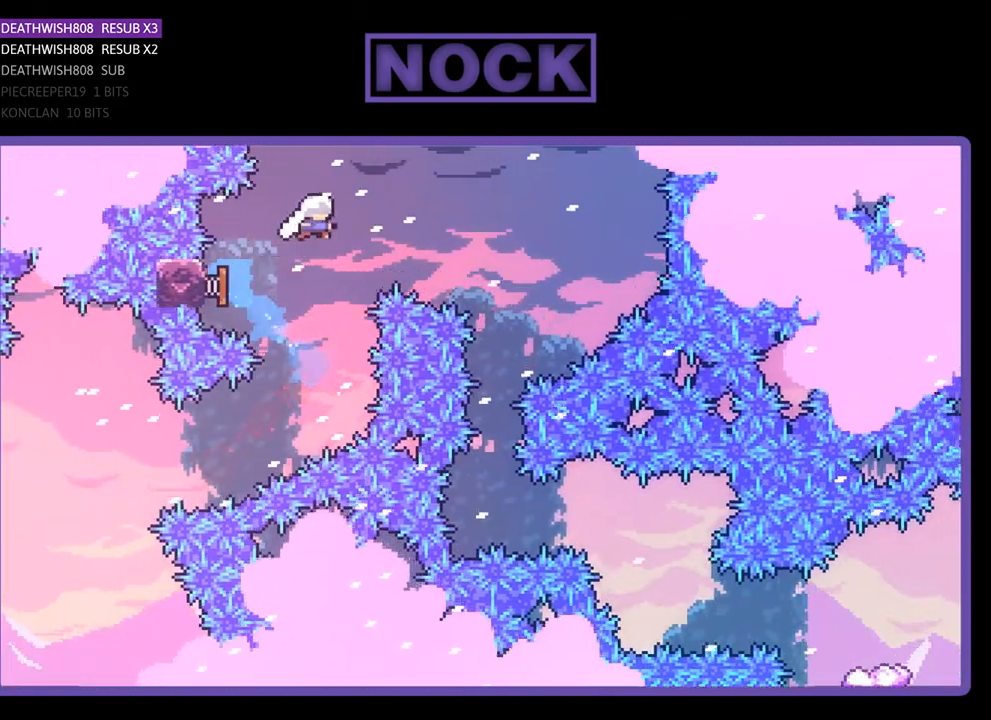
{"buttons": ["R2"], "right_stick": "center", "events": [[33, "DPAD_UP", "up"], [133, "DPAD_RIGHT", "down"], [300, "DPAD_RIGHT", "up"]]}
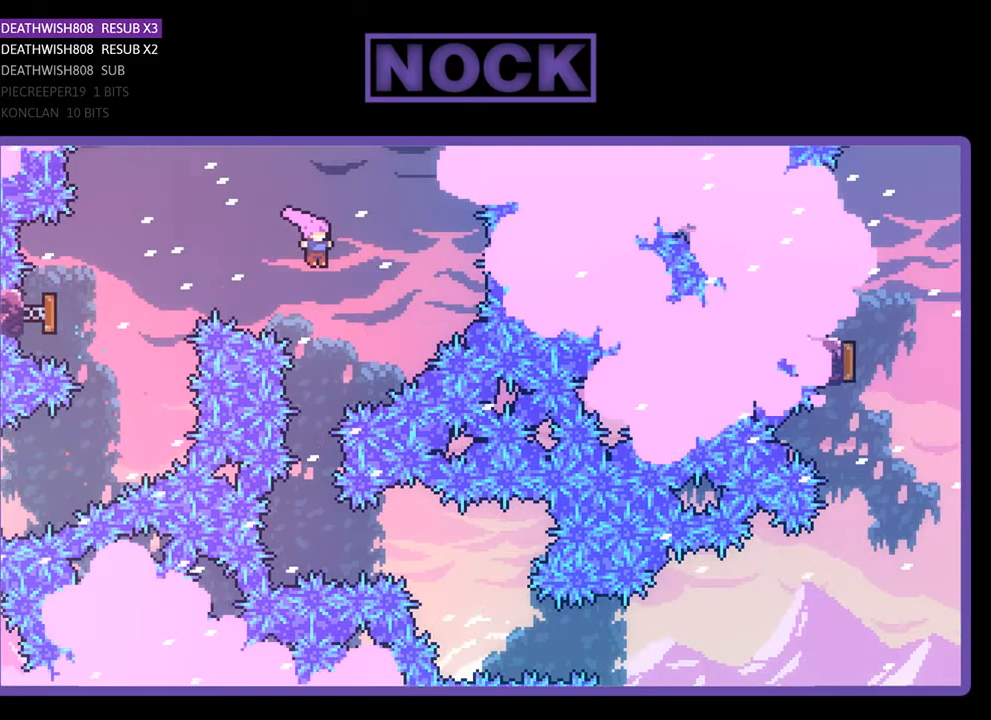
{"buttons": ["R2"], "right_stick": "center", "events": []}
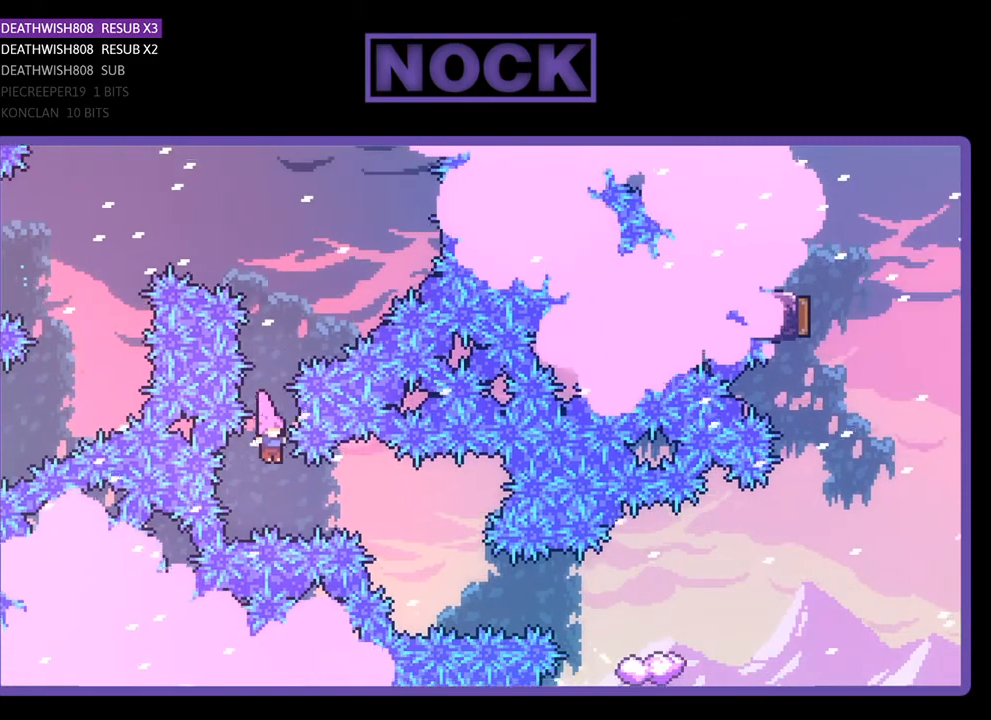
{"buttons": ["R2"], "right_stick": "center", "events": [[100, "CIRCLE", "down"], [100, "DPAD_RIGHT", "down"], [267, "CIRCLE", "up"], [300, "DPAD_RIGHT", "up"]]}
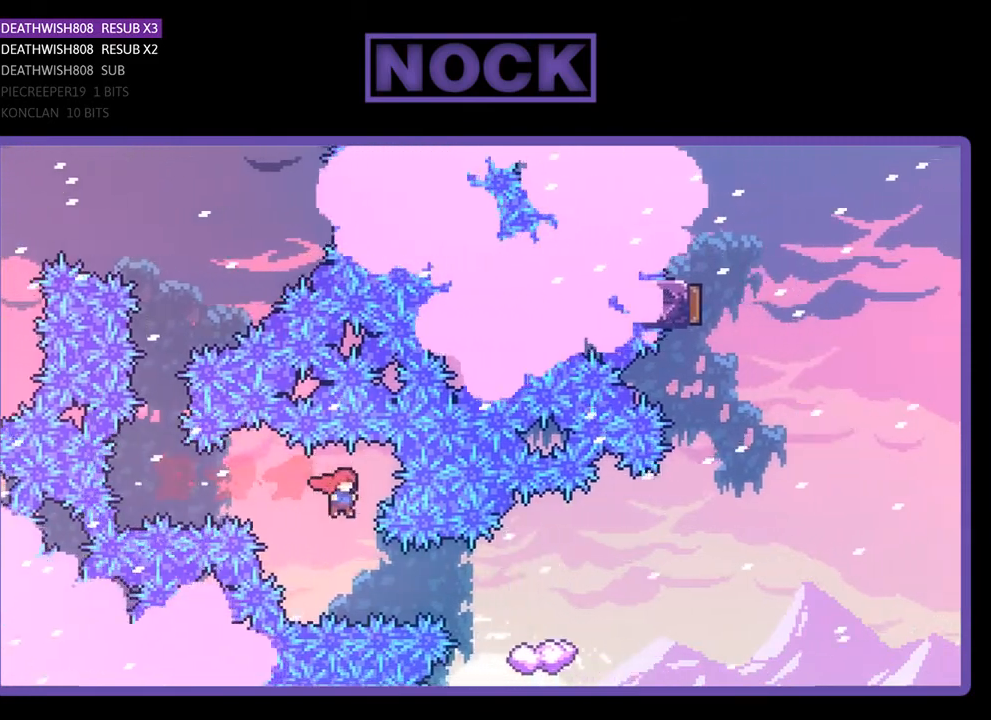
{"buttons": ["R2", "DPAD_RIGHT"], "right_stick": "center", "events": [[133, "DPAD_RIGHT", "down"], [167, "CIRCLE", "down"], [367, "CIRCLE", "up"]]}
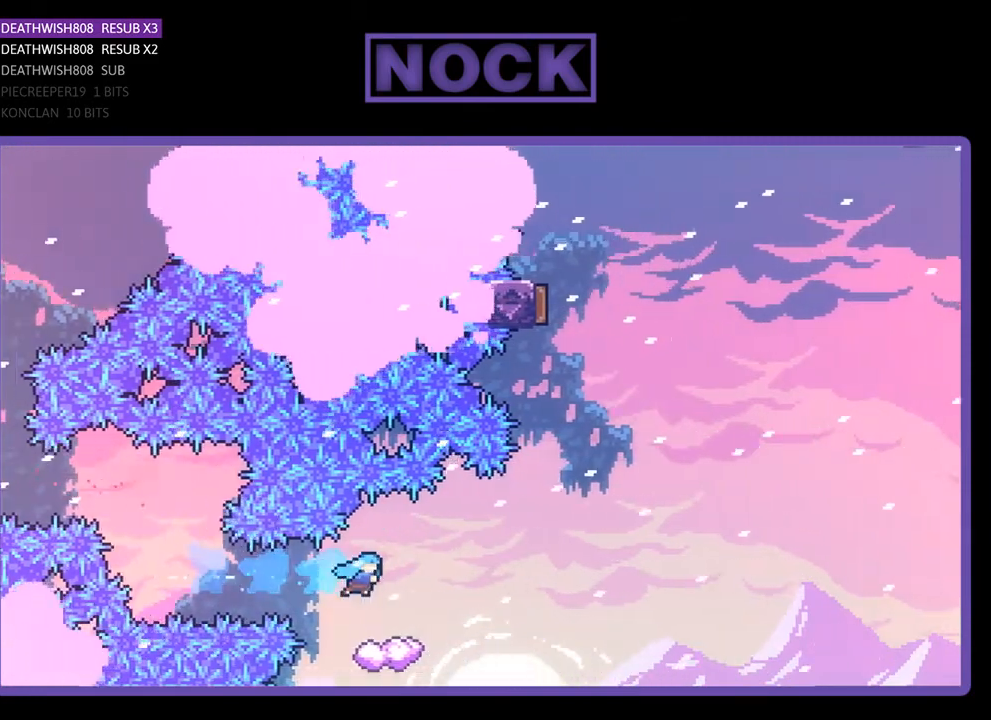
{"buttons": ["CROSS", "R2", "DPAD_RIGHT"], "right_stick": "center", "events": [[33, "DPAD_RIGHT", "up"], [167, "DPAD_RIGHT", "down"], [200, "CROSS", "down"]]}
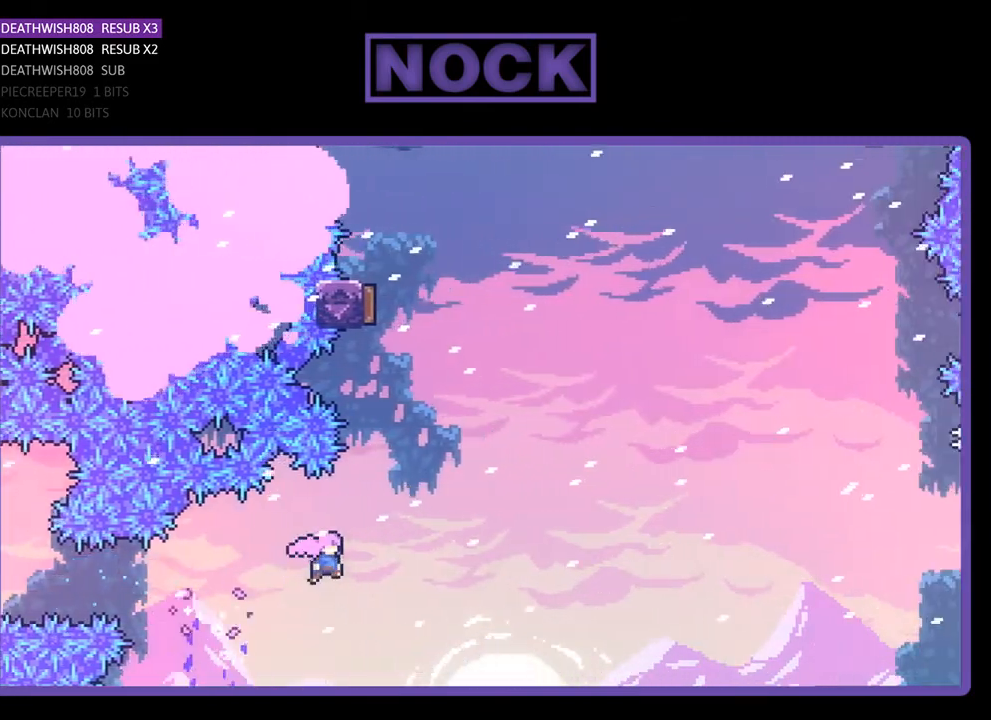
{"buttons": ["R2", "DPAD_UP"], "right_stick": "center", "events": [[133, "CROSS", "up"], [133, "DPAD_UP", "down"], [167, "DPAD_RIGHT", "up"], [233, "CIRCLE", "down"], [433, "CIRCLE", "up"]]}
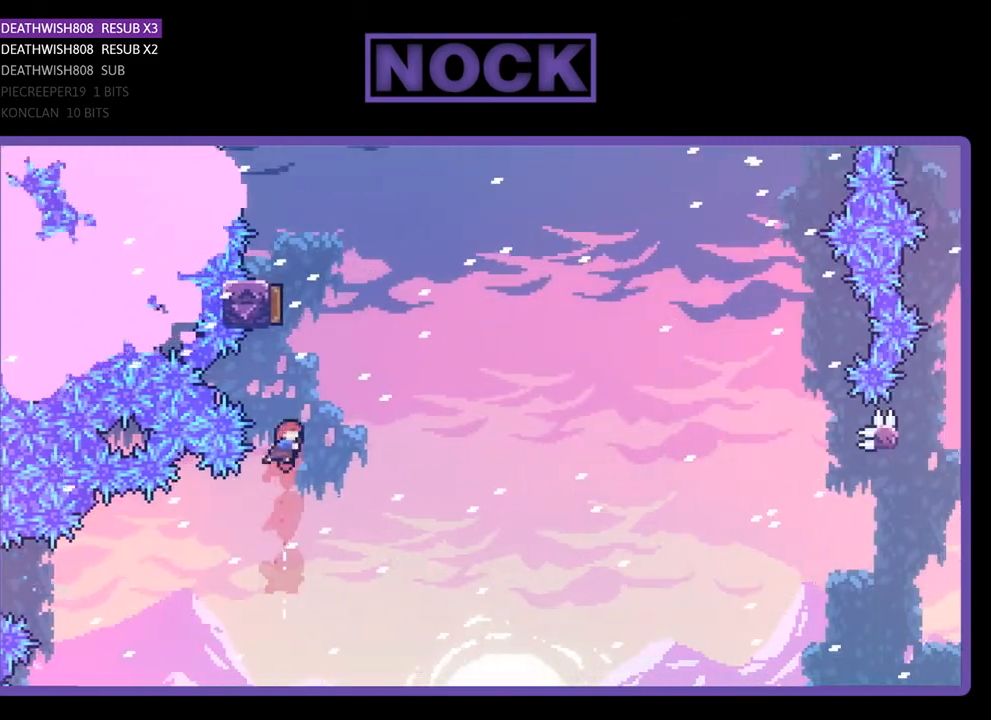
{"buttons": ["R2", "DPAD_RIGHT"], "right_stick": "center", "events": [[33, "CIRCLE", "down"], [367, "DPAD_UP", "up"], [433, "CIRCLE", "up"], [467, "DPAD_RIGHT", "down"]]}
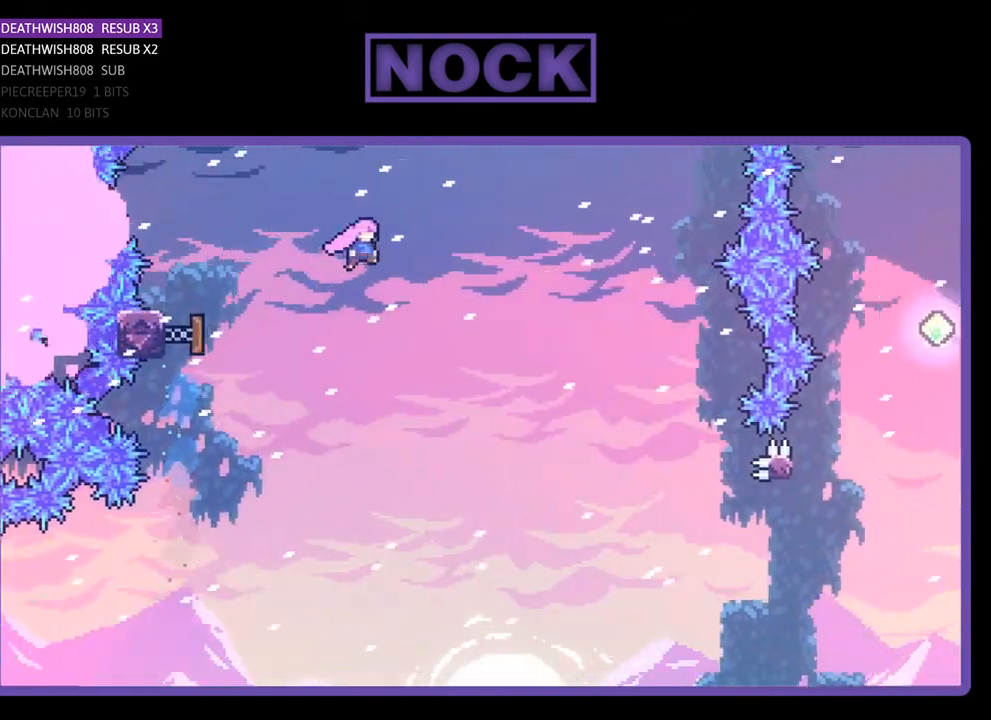
{"buttons": ["R2", "DPAD_RIGHT"], "right_stick": "center", "events": []}
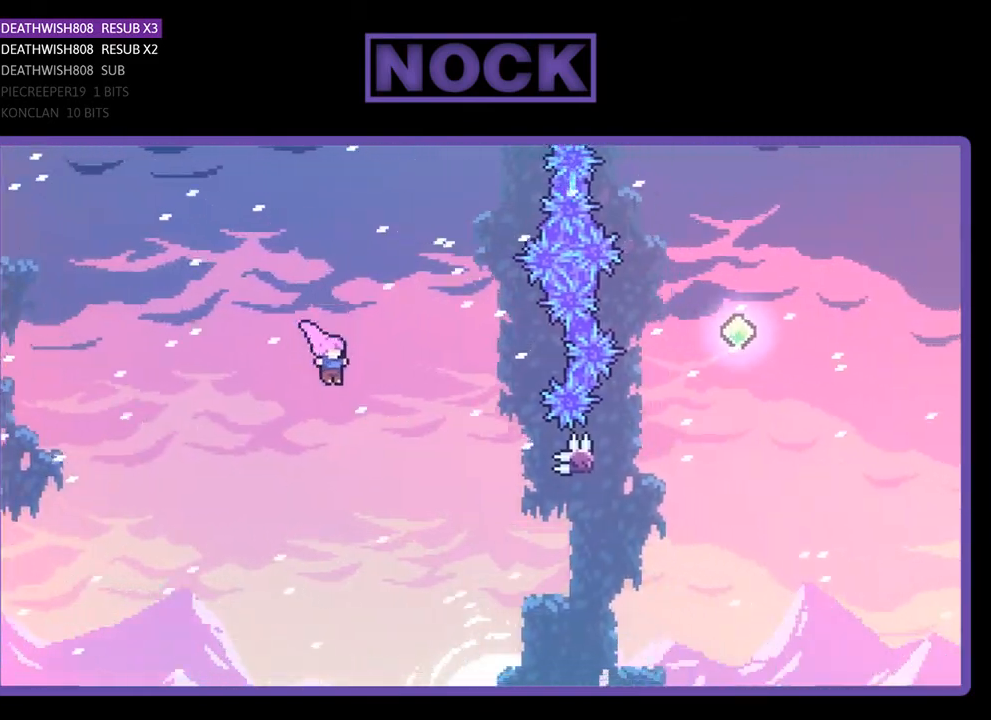
{"buttons": ["CIRCLE", "R2", "DPAD_RIGHT"], "right_stick": "center", "events": [[433, "CIRCLE", "down"]]}
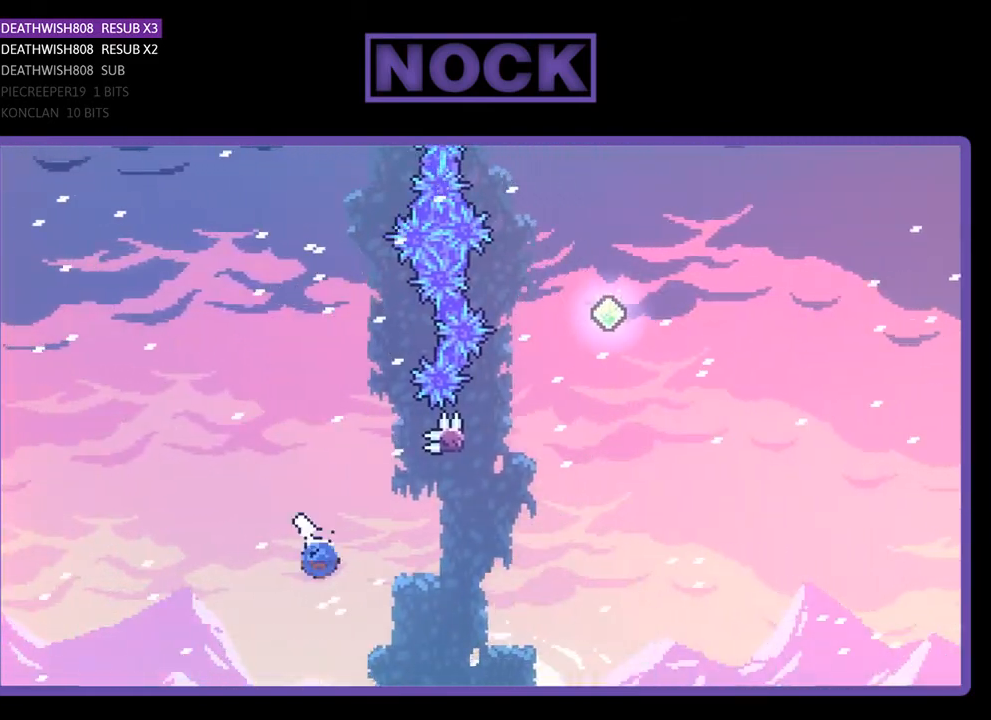
{"buttons": ["CROSS", "R2", "DPAD_UP"], "right_stick": "center", "events": [[100, "DPAD_UP", "down"], [200, "CIRCLE", "up"], [200, "DPAD_RIGHT", "up"], [267, "CIRCLE", "down"], [433, "CIRCLE", "up"], [500, "CROSS", "down"]]}
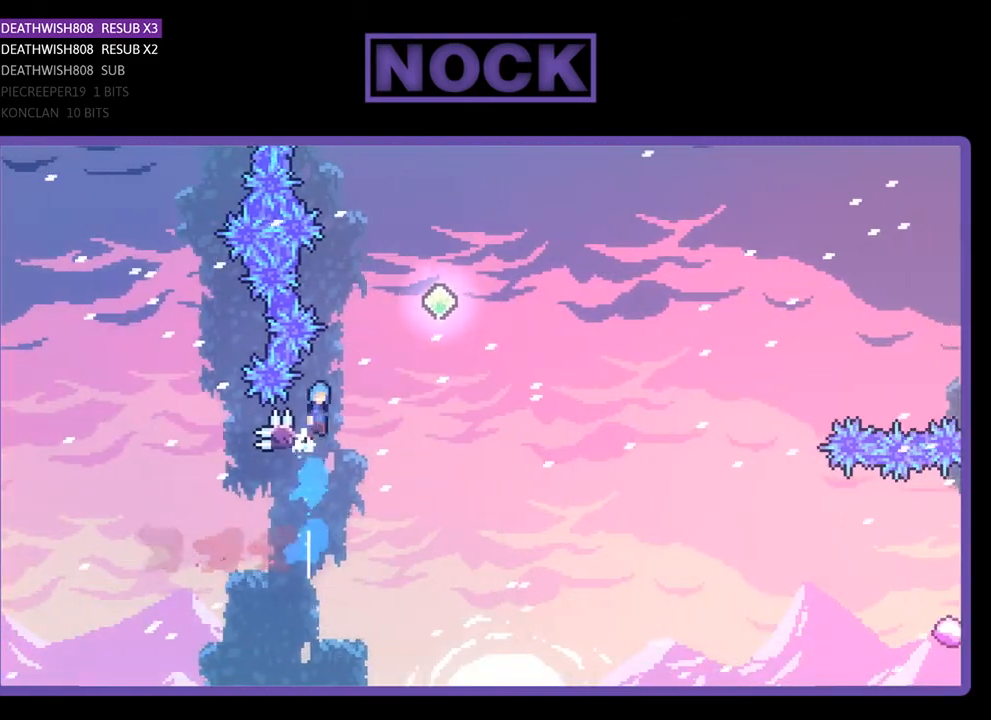
{"buttons": ["CROSS", "R2", "DPAD_RIGHT"], "right_stick": "center", "events": [[100, "DPAD_RIGHT", "down"], [233, "DPAD_UP", "up"]]}
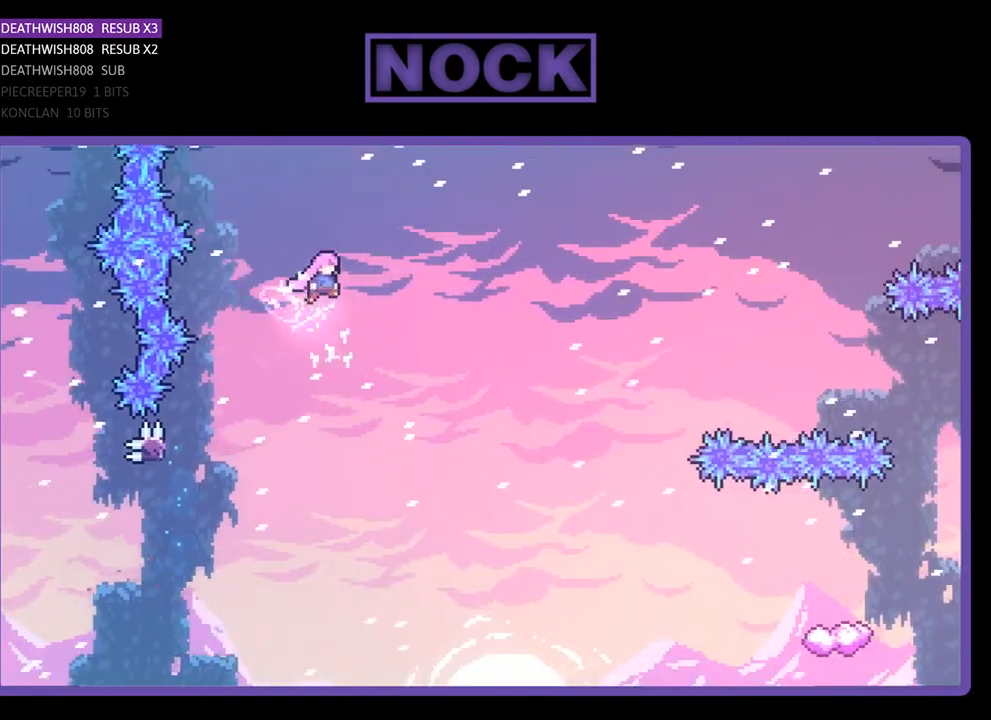
{"buttons": ["R2", "DPAD_RIGHT"], "right_stick": "center", "events": [[100, "CROSS", "up"]]}
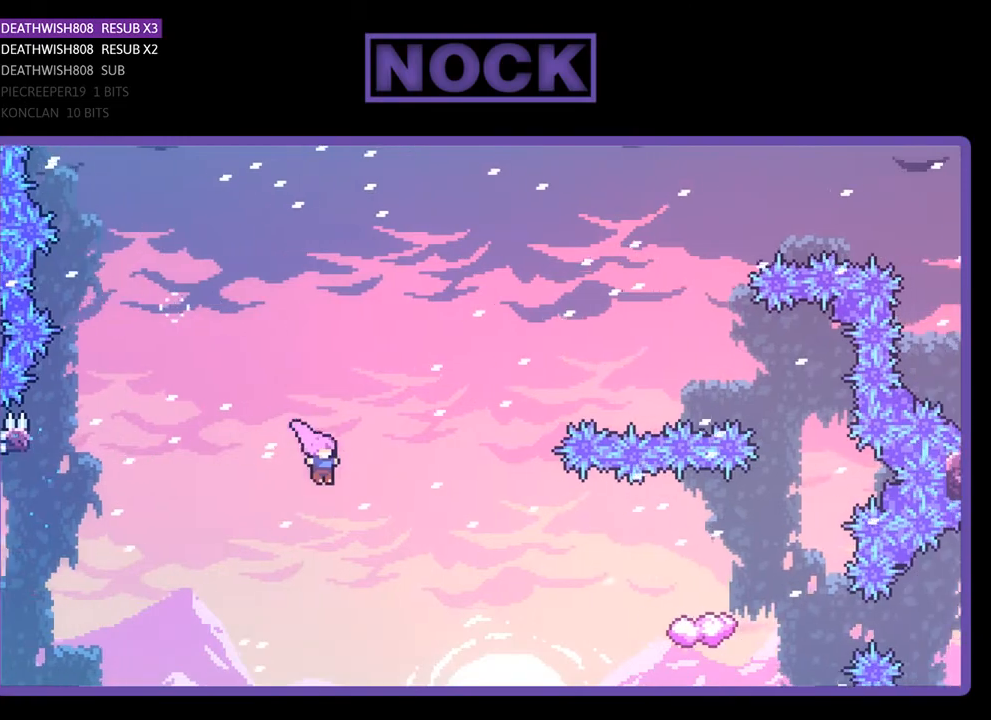
{"buttons": ["CIRCLE", "R2", "DPAD_RIGHT"], "right_stick": "center", "events": [[133, "CIRCLE", "down"], [367, "CIRCLE", "up"], [433, "CIRCLE", "down"]]}
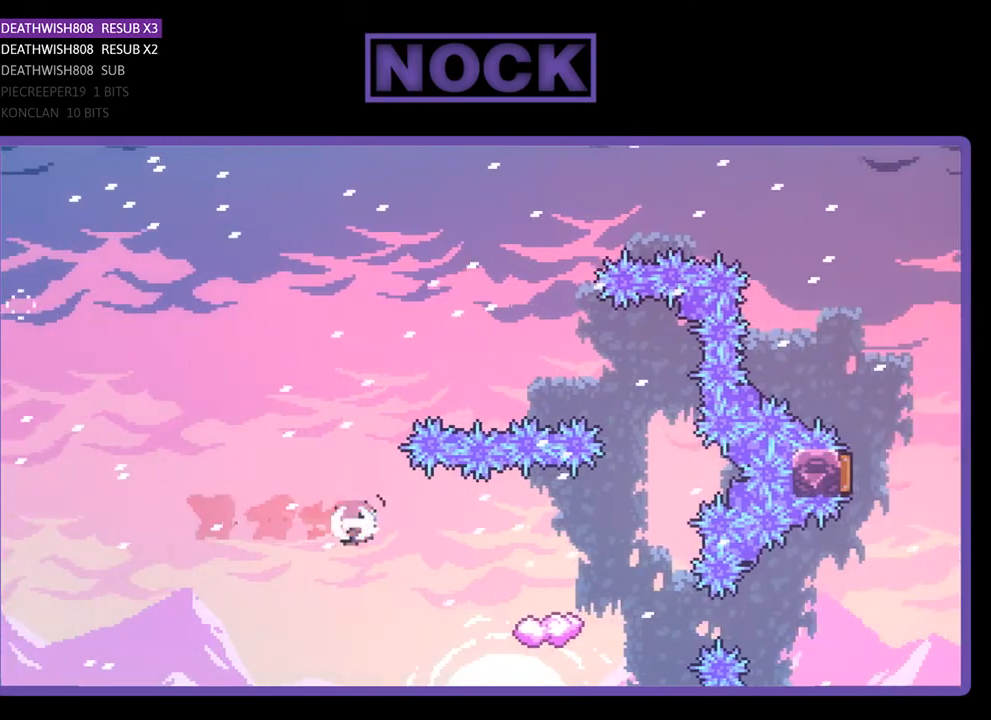
{"buttons": ["R2"], "right_stick": "center", "events": [[200, "CIRCLE", "up"], [300, "DPAD_RIGHT", "up"]]}
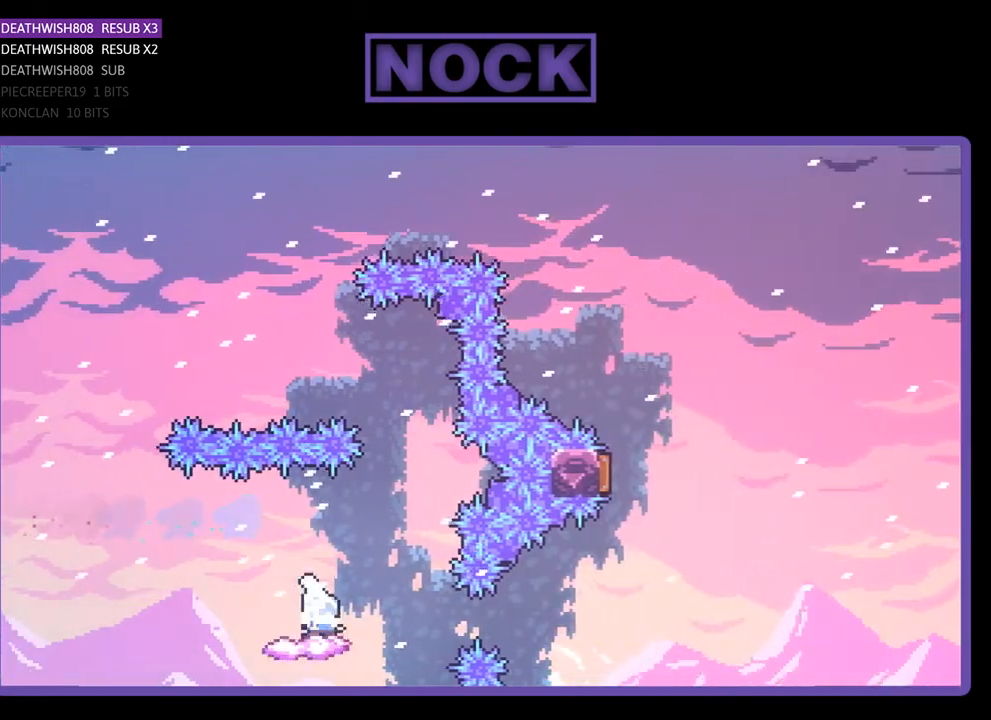
{"buttons": ["CROSS", "R2", "DPAD_UP", "DPAD_LEFT"], "right_stick": "center", "events": [[233, "DPAD_RIGHT", "down"], [333, "CROSS", "down"], [333, "DPAD_UP", "down"], [400, "DPAD_RIGHT", "up"], [467, "DPAD_LEFT", "down"]]}
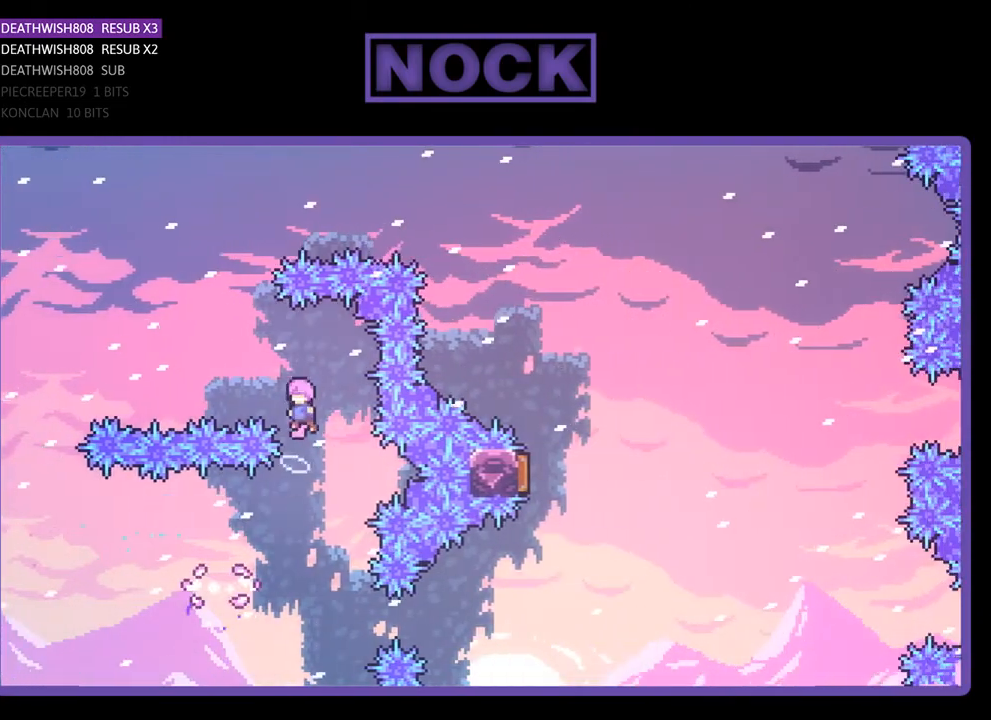
{"buttons": ["CIRCLE", "R2", "DPAD_UP"], "right_stick": "center", "events": [[300, "DPAD_LEFT", "up"], [333, "CROSS", "up"], [400, "CIRCLE", "down"]]}
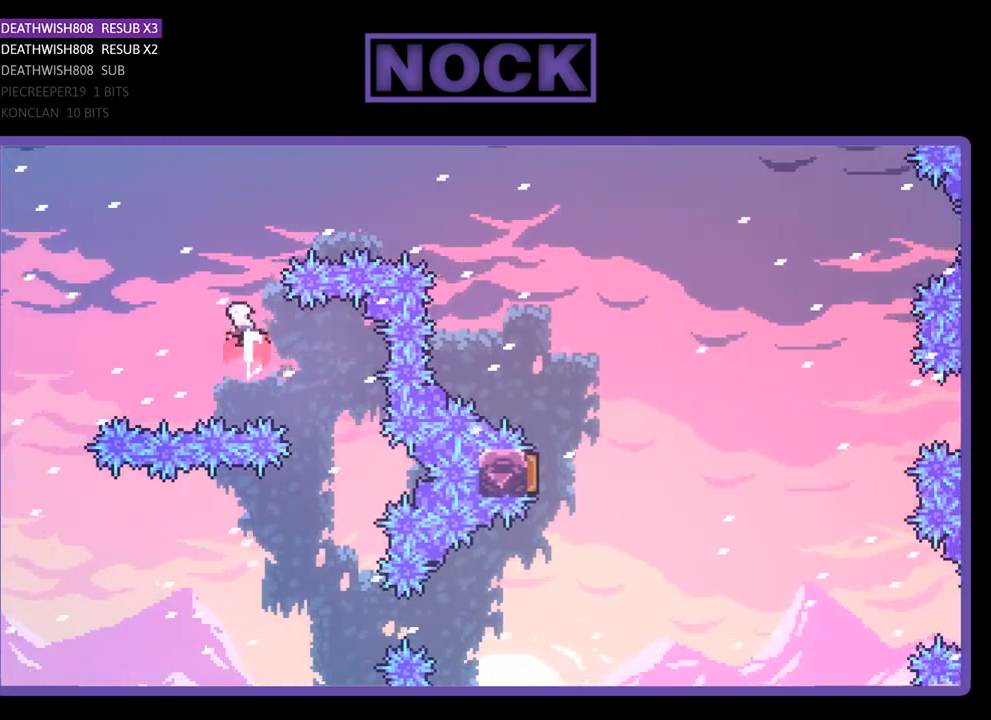
{"buttons": ["CIRCLE", "R2", "DPAD_UP", "DPAD_RIGHT"], "right_stick": "center", "events": [[167, "CIRCLE", "up"], [267, "DPAD_RIGHT", "down"], [267, "DPAD_UP", "up"], [333, "DPAD_UP", "down"], [433, "CIRCLE", "down"]]}